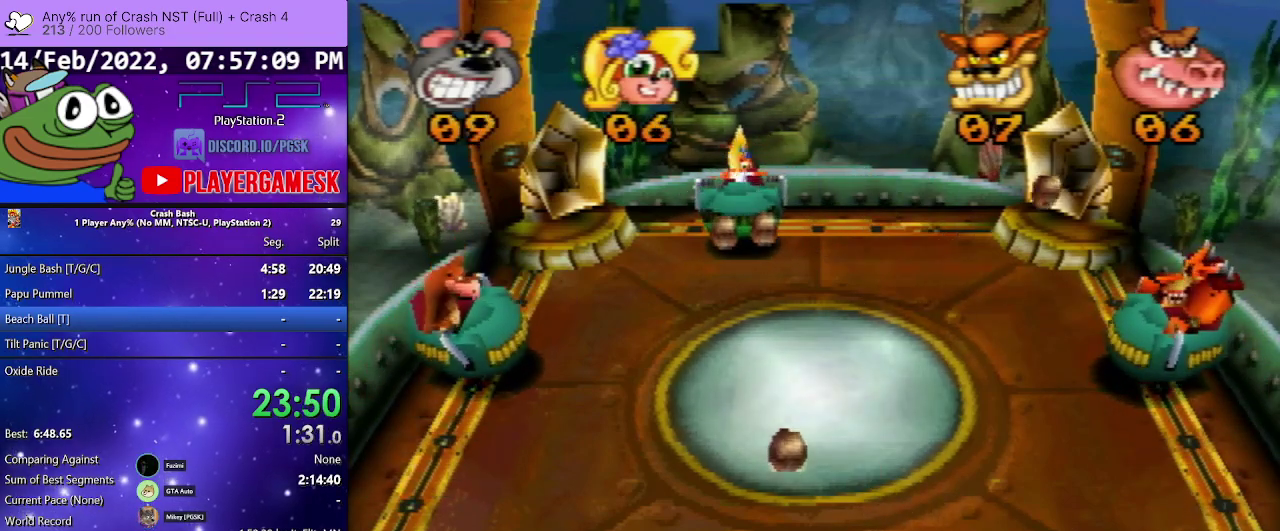
Gameplay with a controller (PlayStation layout); each line is a JSON object with the inputs held at the frame after it. "events" lists button and stick changes between this image and that frame as [ms after this image, input, new state], when the widget could be followed in between. Not read: L3 R3 left_stick right_stick.
{"buttons": [], "events": []}
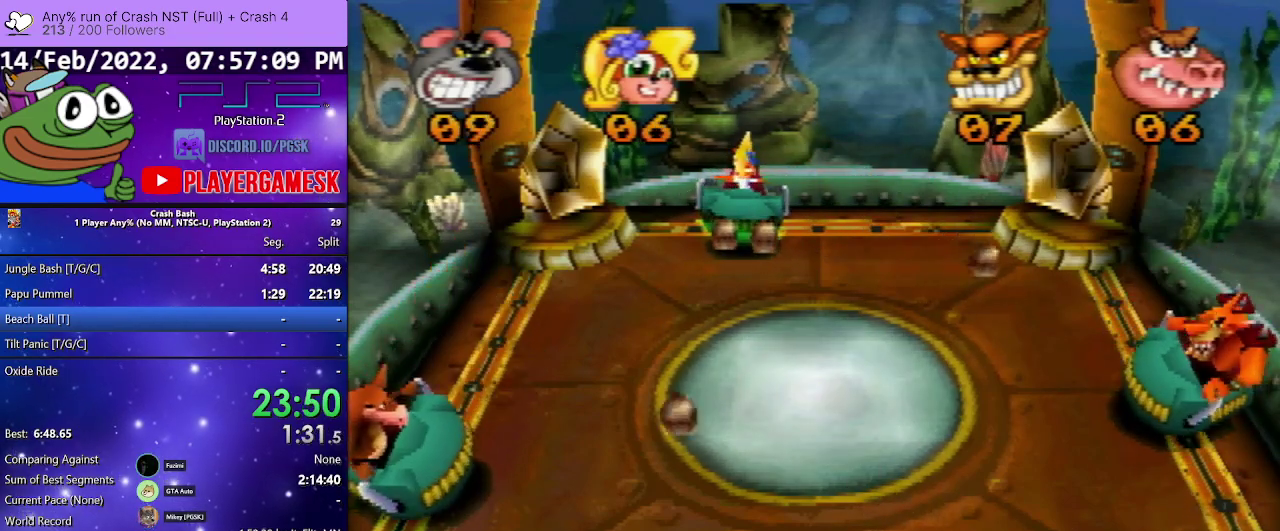
{"buttons": [], "events": []}
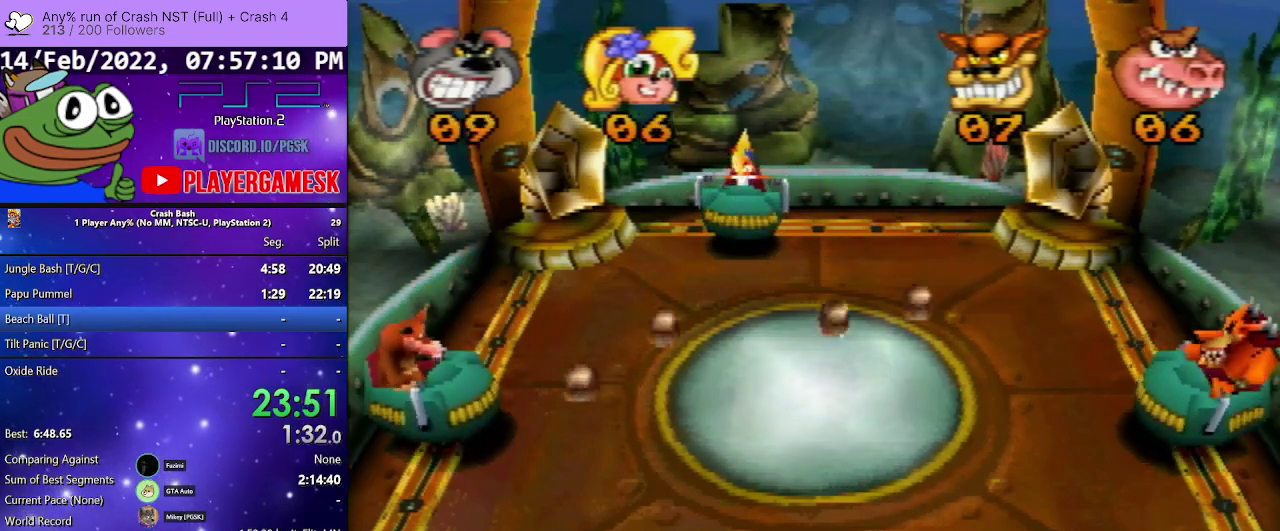
{"buttons": ["SQUARE", "DPAD_RIGHT"], "events": [[200, "DPAD_RIGHT", "down"], [200, "SQUARE", "down"], [267, "DPAD_DOWN", "down"], [333, "SQUARE", "up"], [367, "DPAD_DOWN", "up"], [400, "SQUARE", "down"]]}
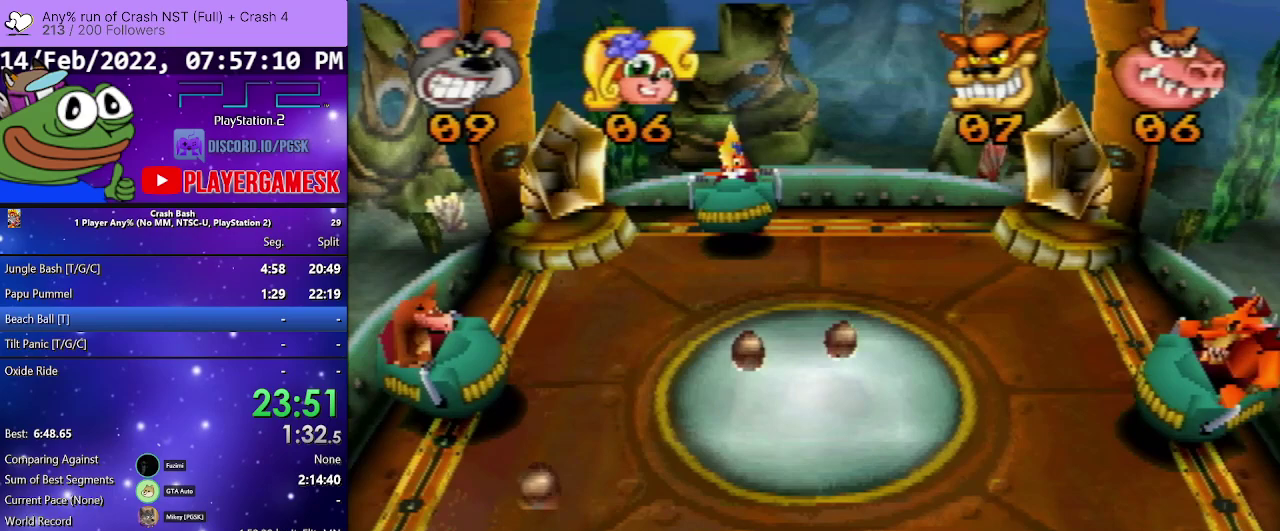
{"buttons": ["DPAD_LEFT"], "events": [[33, "SQUARE", "up"], [100, "SQUARE", "down"], [200, "SQUARE", "up"], [300, "DPAD_RIGHT", "up"], [300, "SQUARE", "down"], [400, "DPAD_LEFT", "down"], [400, "SQUARE", "up"]]}
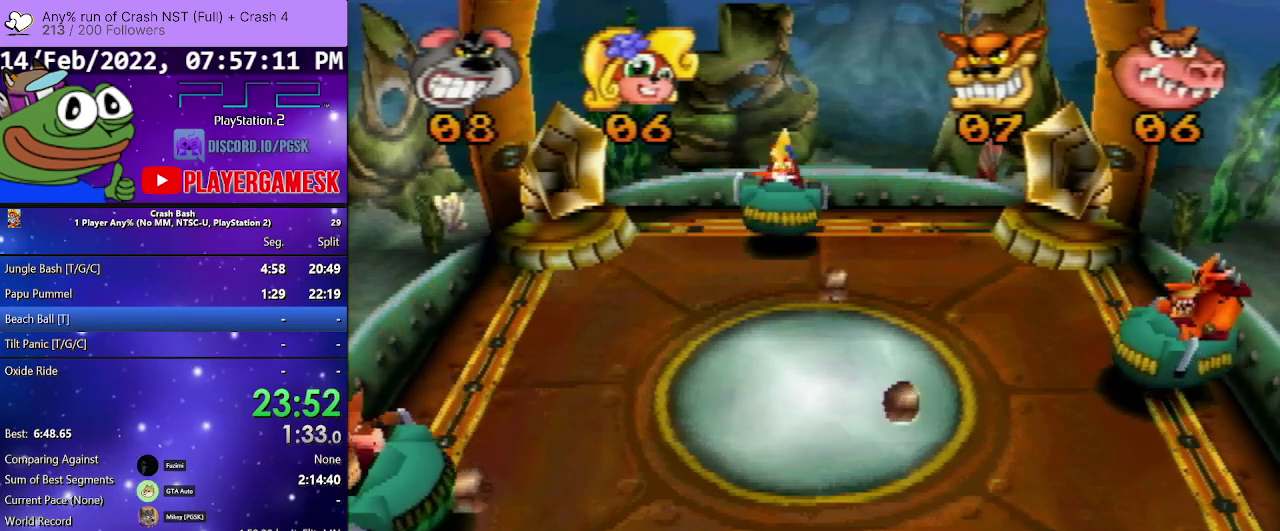
{"buttons": ["CROSS"], "events": [[133, "DPAD_LEFT", "up"], [200, "DPAD_RIGHT", "down"], [267, "CROSS", "down"], [467, "DPAD_RIGHT", "up"]]}
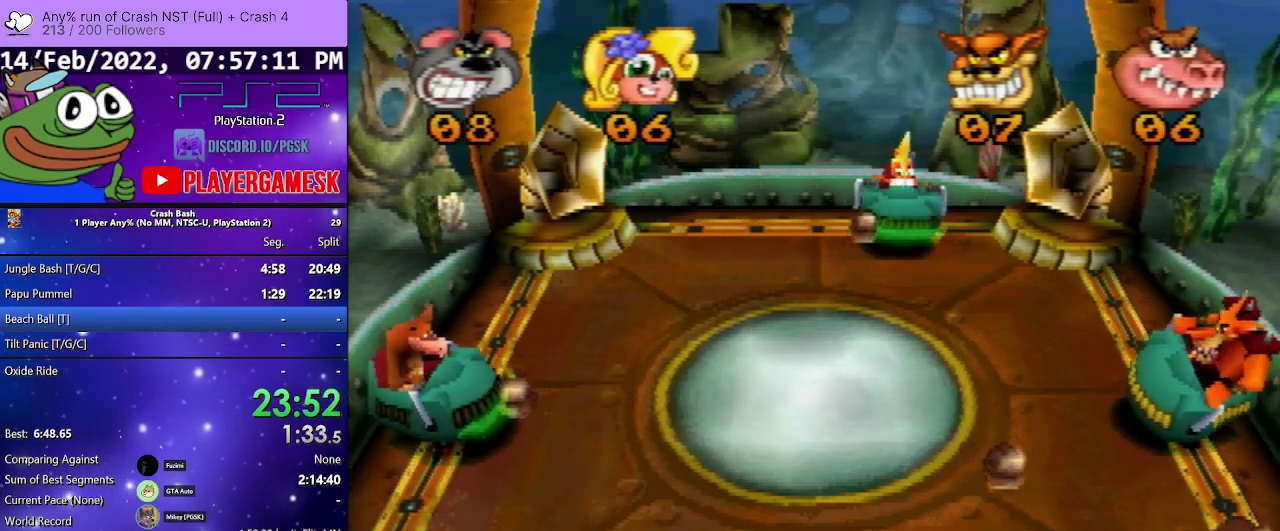
{"buttons": ["CROSS", "DPAD_RIGHT"], "events": [[400, "DPAD_RIGHT", "down"]]}
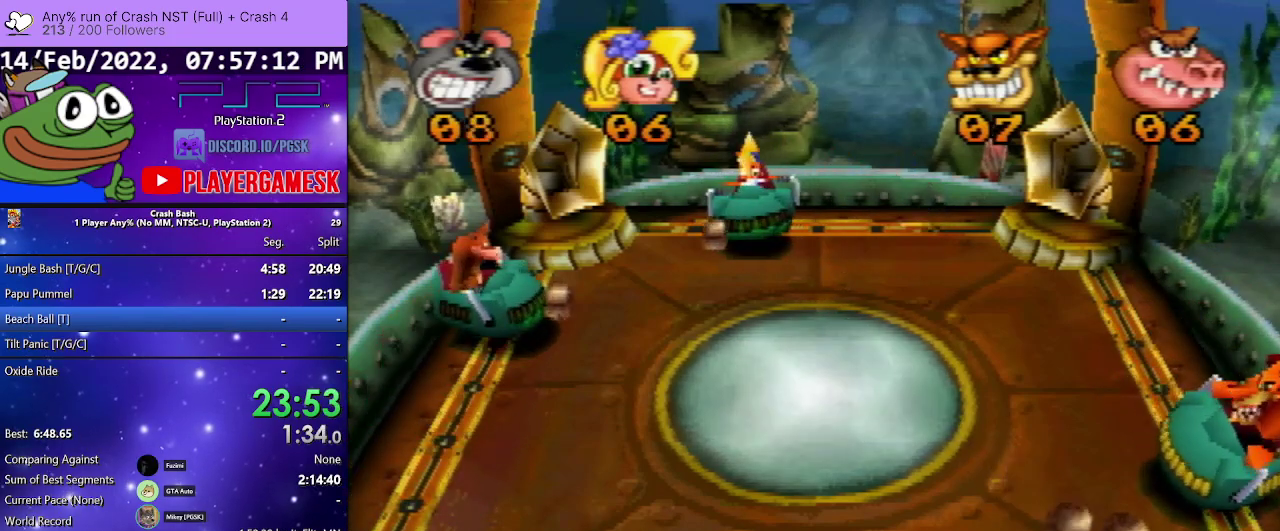
{"buttons": [], "events": [[133, "CROSS", "up"], [133, "DPAD_RIGHT", "up"], [267, "SQUARE", "down"], [367, "SQUARE", "up"]]}
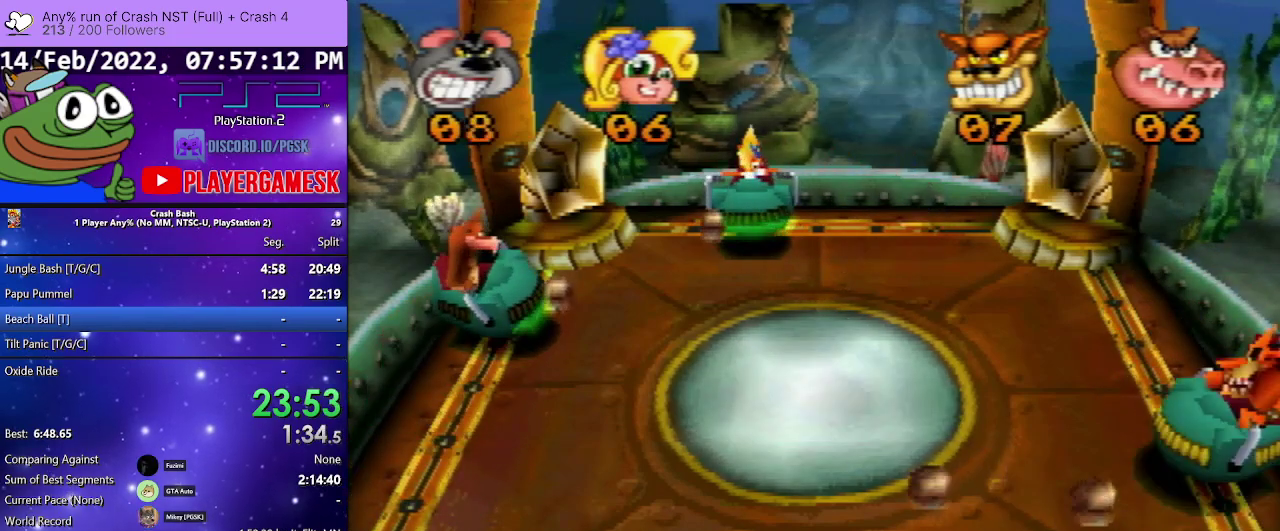
{"buttons": [], "events": [[100, "DPAD_LEFT", "down"], [333, "DPAD_LEFT", "up"]]}
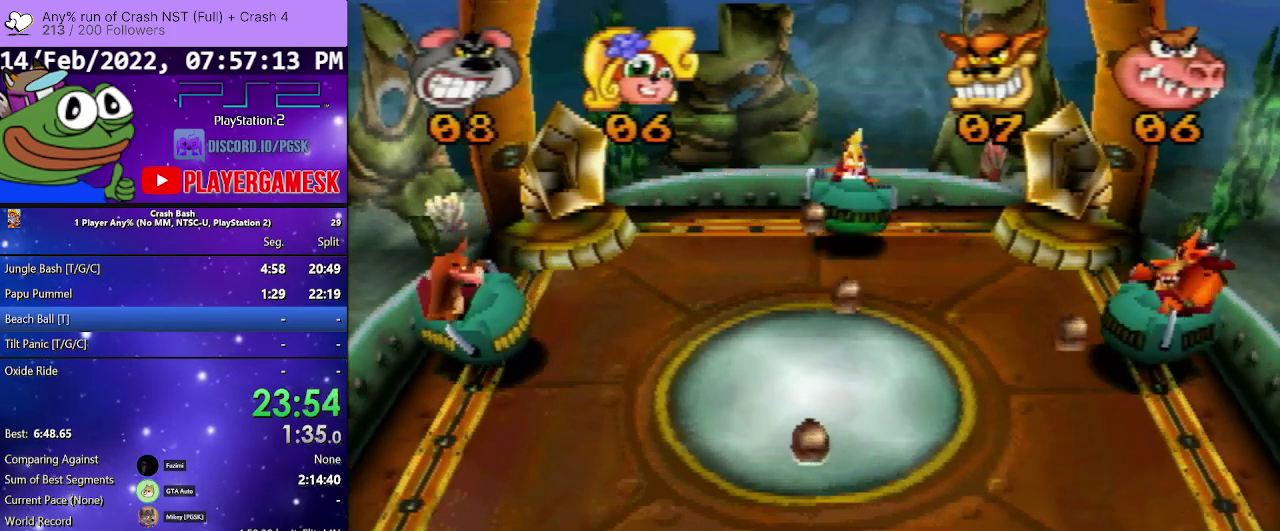
{"buttons": [], "events": [[200, "DPAD_RIGHT", "down"], [333, "DPAD_RIGHT", "up"]]}
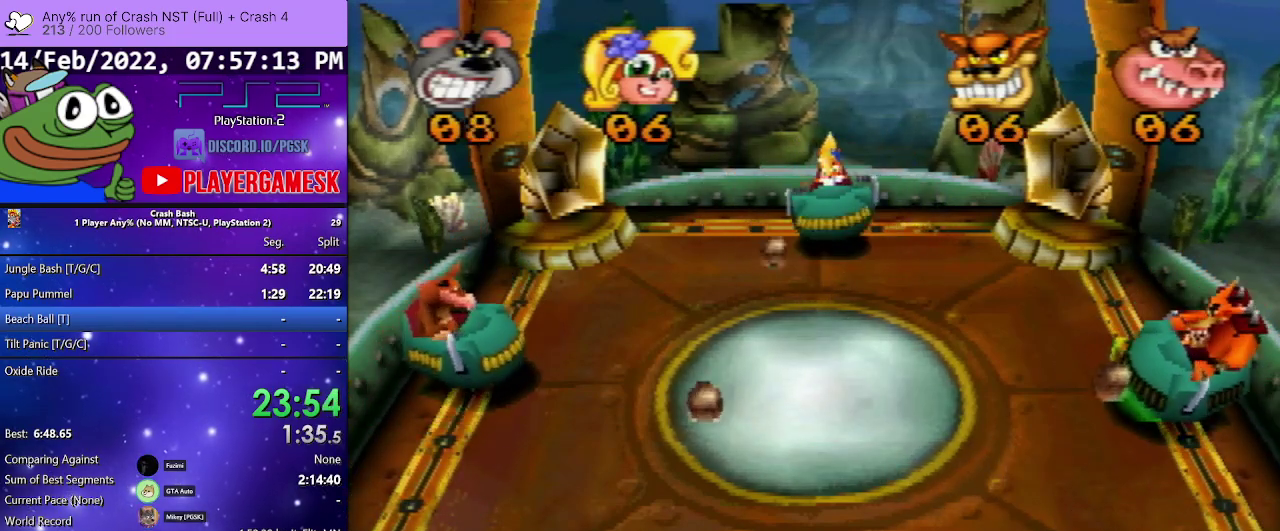
{"buttons": ["DPAD_LEFT"], "events": [[333, "DPAD_LEFT", "down"]]}
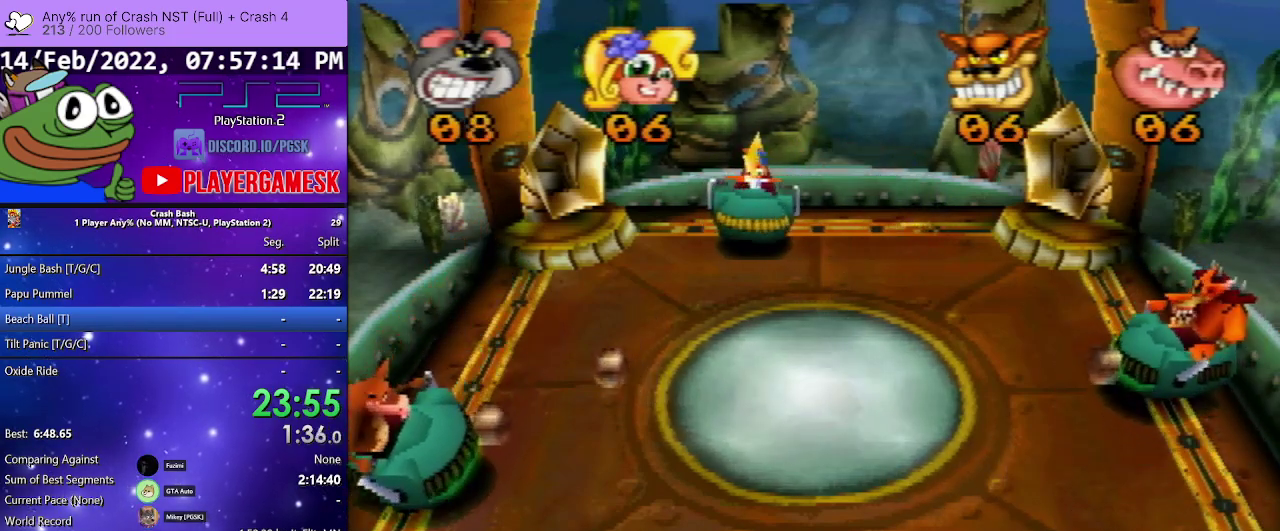
{"buttons": ["DPAD_RIGHT"], "events": [[167, "DPAD_LEFT", "up"], [300, "DPAD_RIGHT", "down"]]}
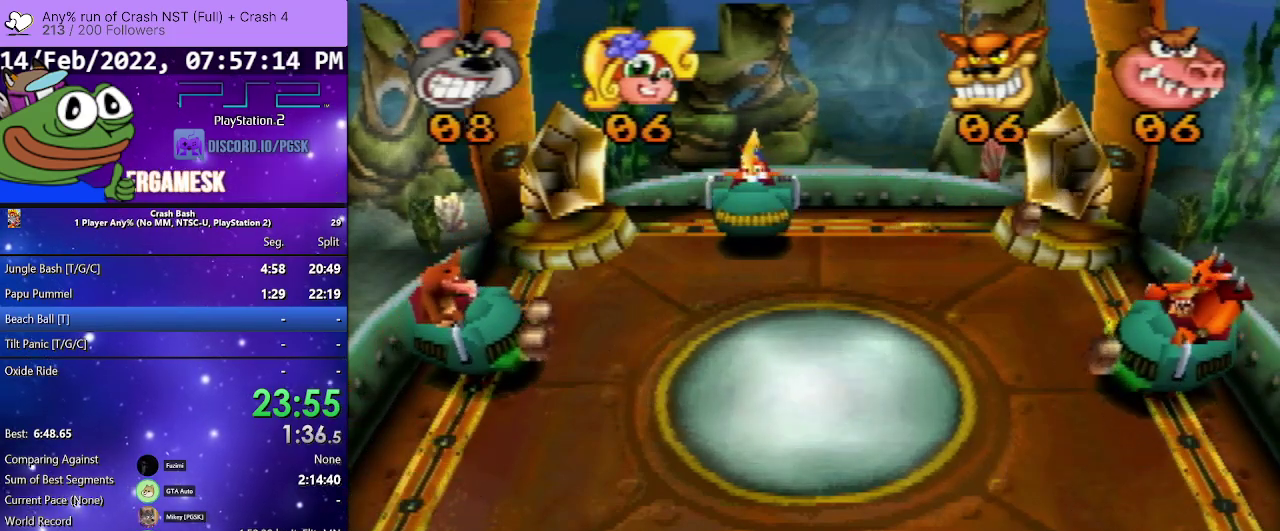
{"buttons": [], "events": [[33, "DPAD_RIGHT", "up"]]}
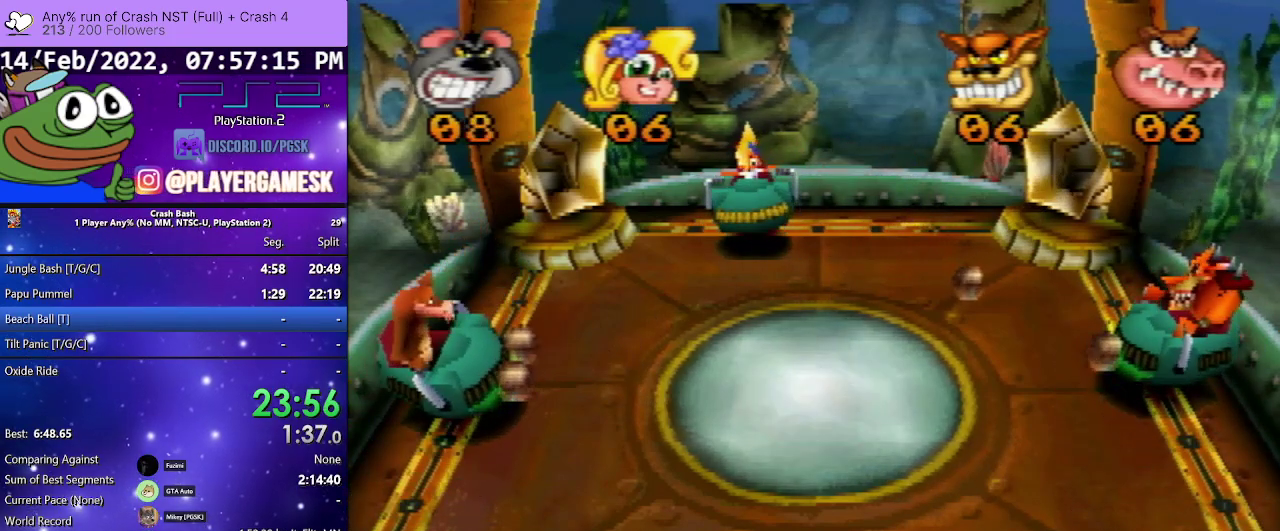
{"buttons": ["DPAD_RIGHT"], "events": [[33, "DPAD_LEFT", "down"], [233, "DPAD_LEFT", "up"], [333, "DPAD_RIGHT", "down"]]}
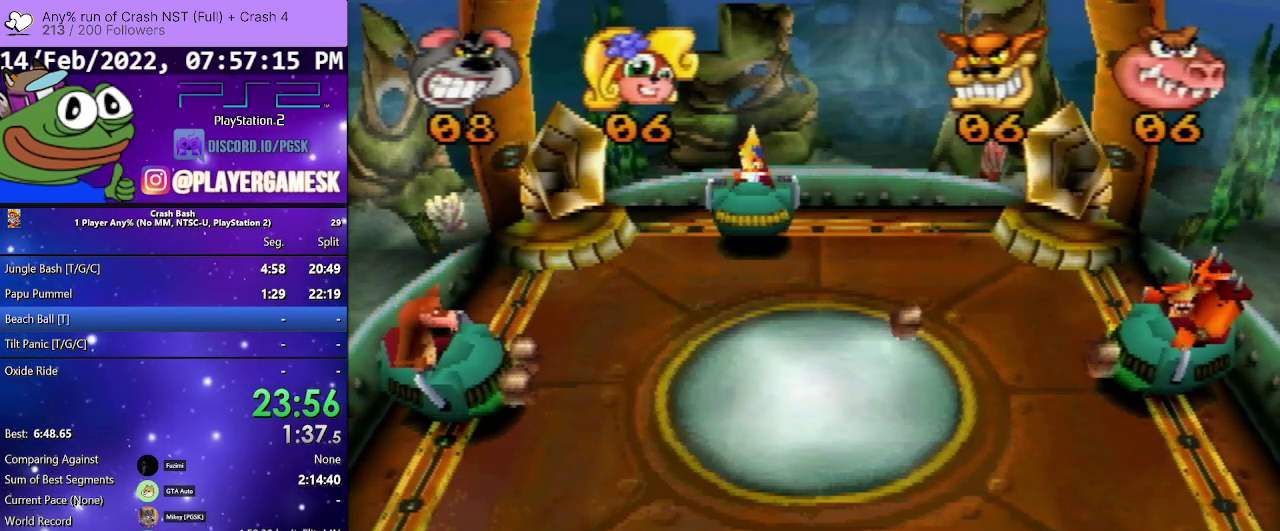
{"buttons": [], "events": [[33, "DPAD_RIGHT", "up"]]}
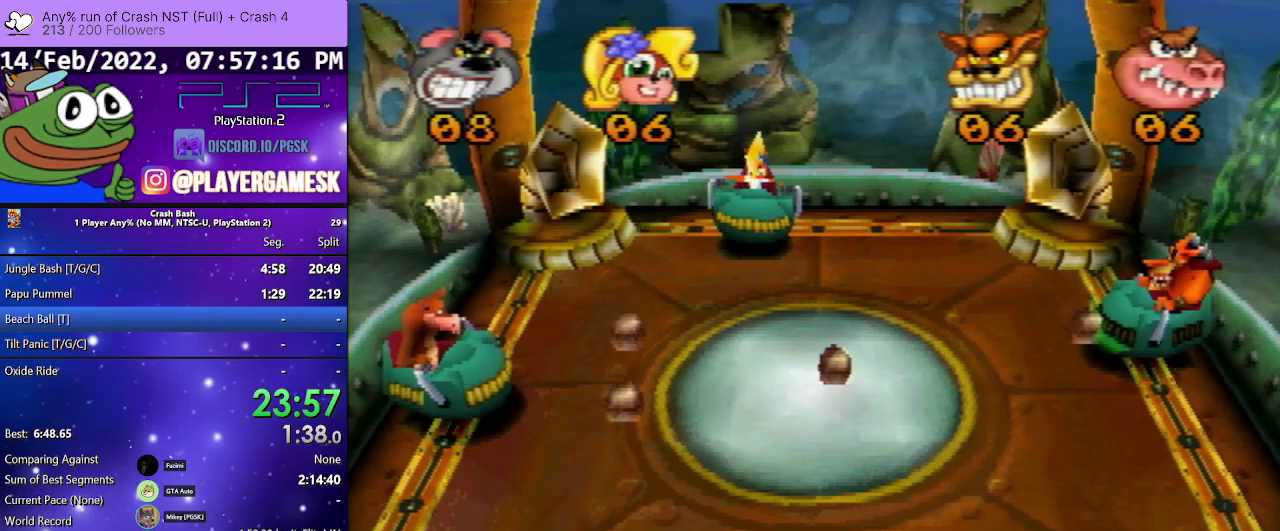
{"buttons": [], "events": [[233, "DPAD_RIGHT", "down"], [400, "DPAD_RIGHT", "up"]]}
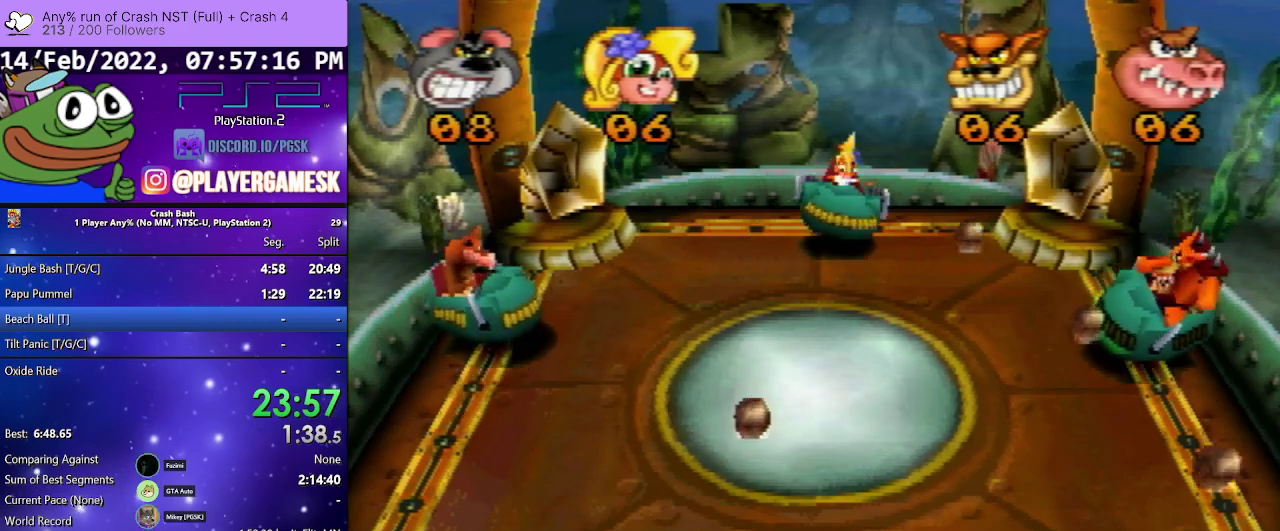
{"buttons": [], "events": [[167, "DPAD_LEFT", "down"], [467, "DPAD_LEFT", "up"]]}
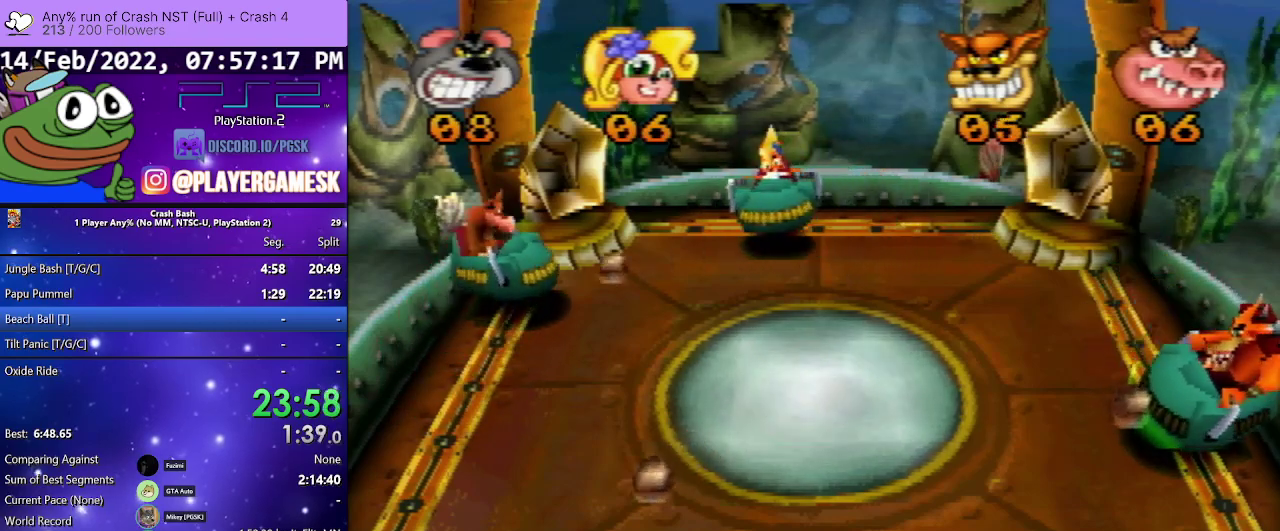
{"buttons": ["CROSS", "DPAD_LEFT"], "events": [[433, "DPAD_LEFT", "down"], [500, "CROSS", "down"]]}
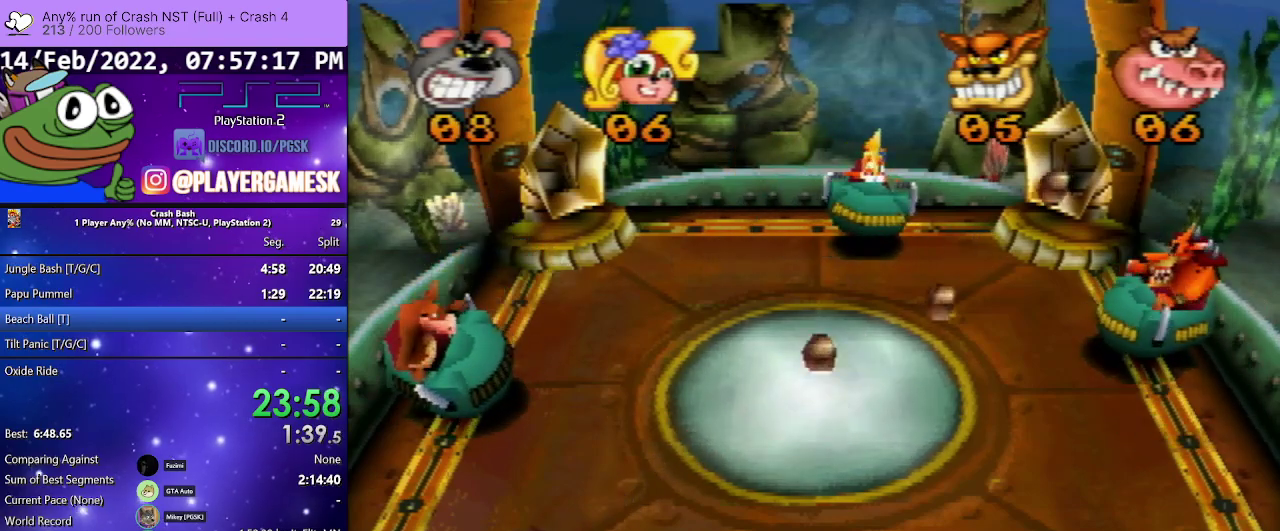
{"buttons": ["DPAD_RIGHT"], "events": [[200, "DPAD_LEFT", "up"], [267, "CROSS", "up"], [367, "DPAD_RIGHT", "down"], [367, "SQUARE", "down"], [500, "SQUARE", "up"]]}
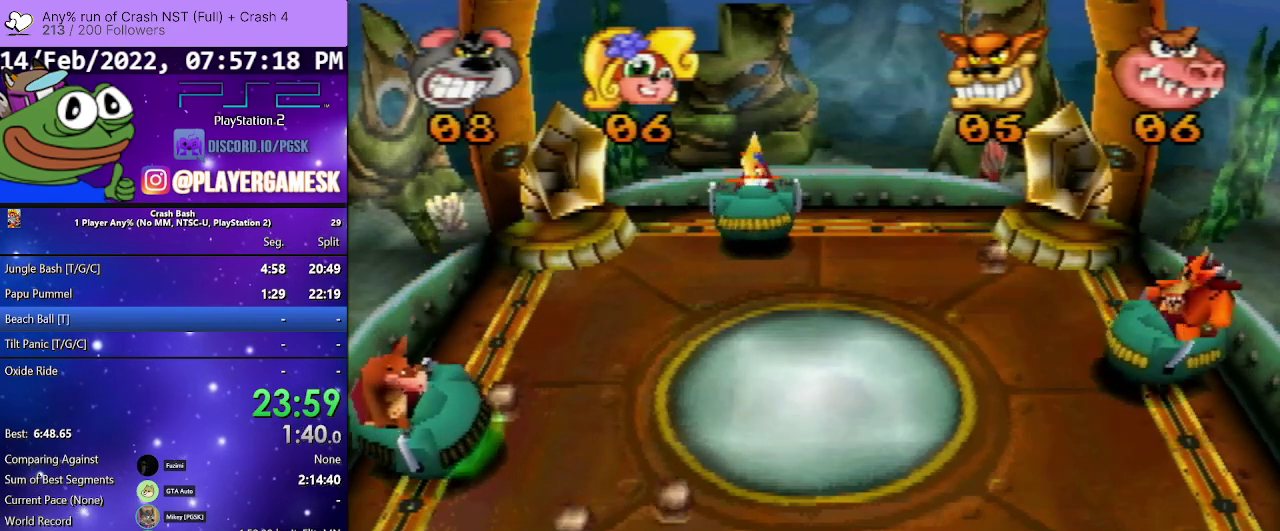
{"buttons": ["DPAD_RIGHT"], "events": [[33, "DPAD_RIGHT", "up"], [133, "SQUARE", "down"], [267, "SQUARE", "up"], [300, "DPAD_RIGHT", "down"]]}
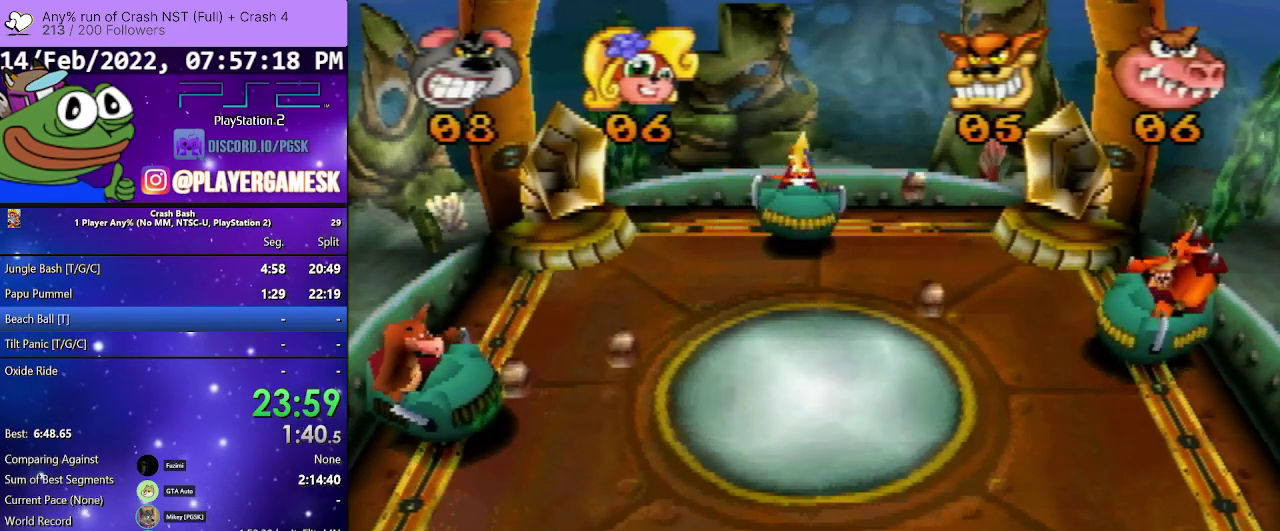
{"buttons": [], "events": [[33, "DPAD_RIGHT", "up"]]}
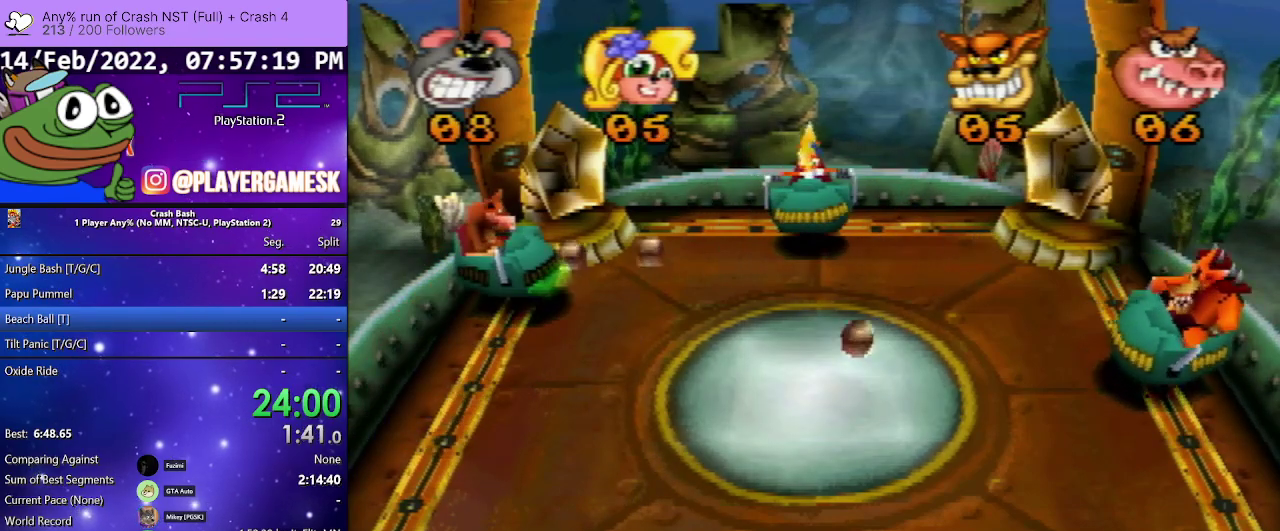
{"buttons": [], "events": [[233, "DPAD_LEFT", "down"], [500, "DPAD_LEFT", "up"]]}
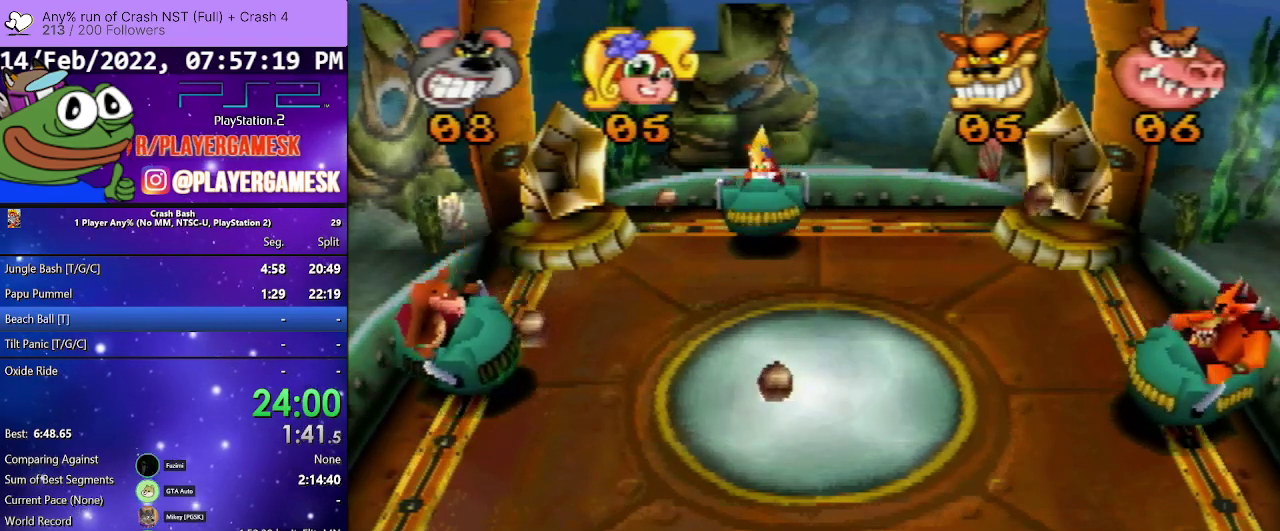
{"buttons": [], "events": []}
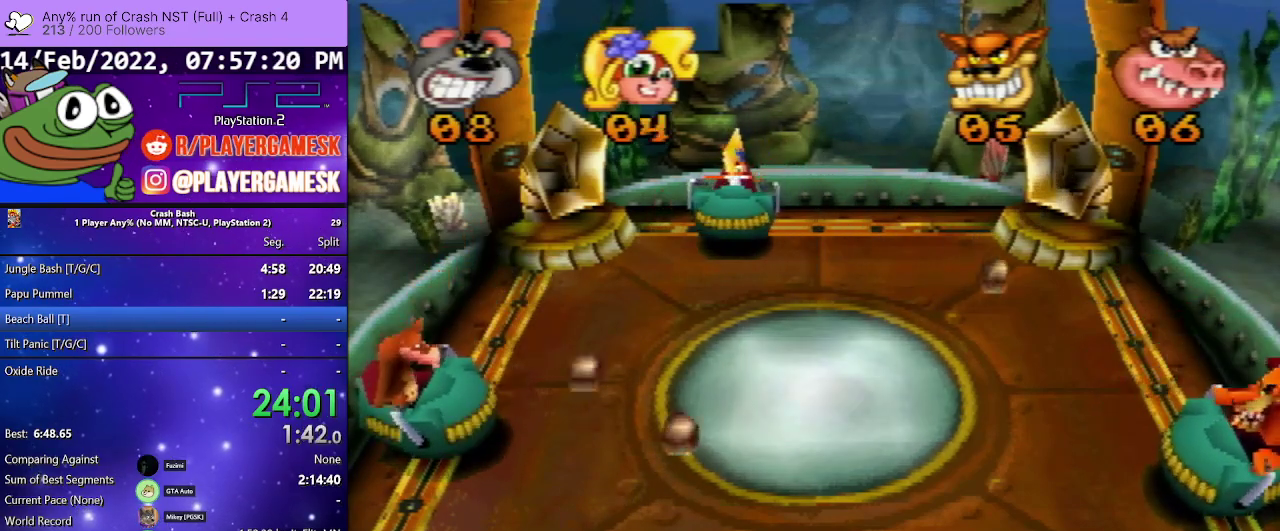
{"buttons": [], "events": [[300, "DPAD_RIGHT", "down"], [400, "DPAD_RIGHT", "up"]]}
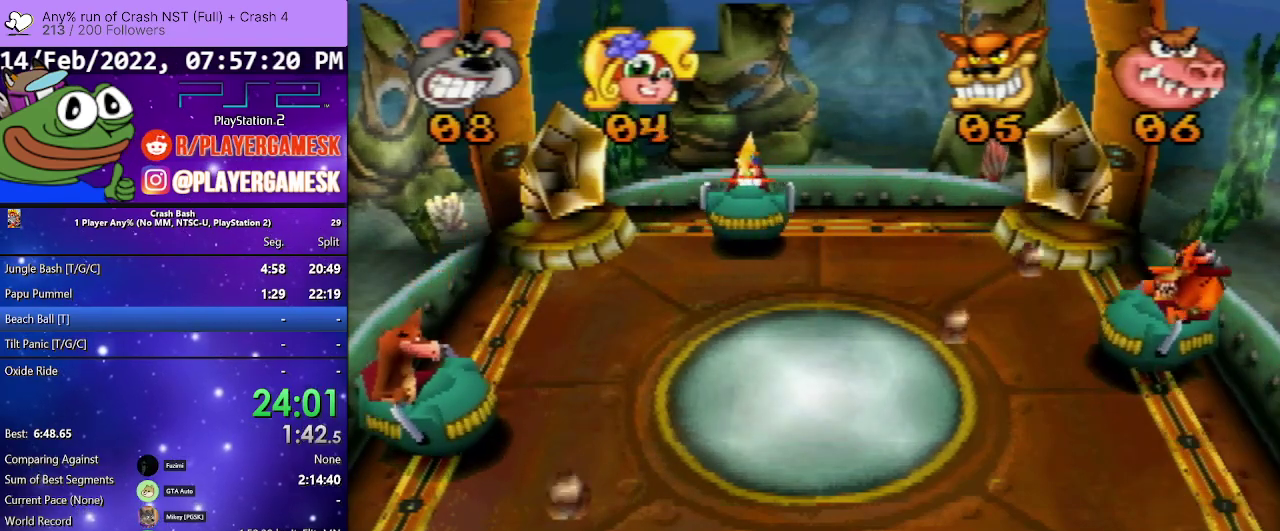
{"buttons": [], "events": []}
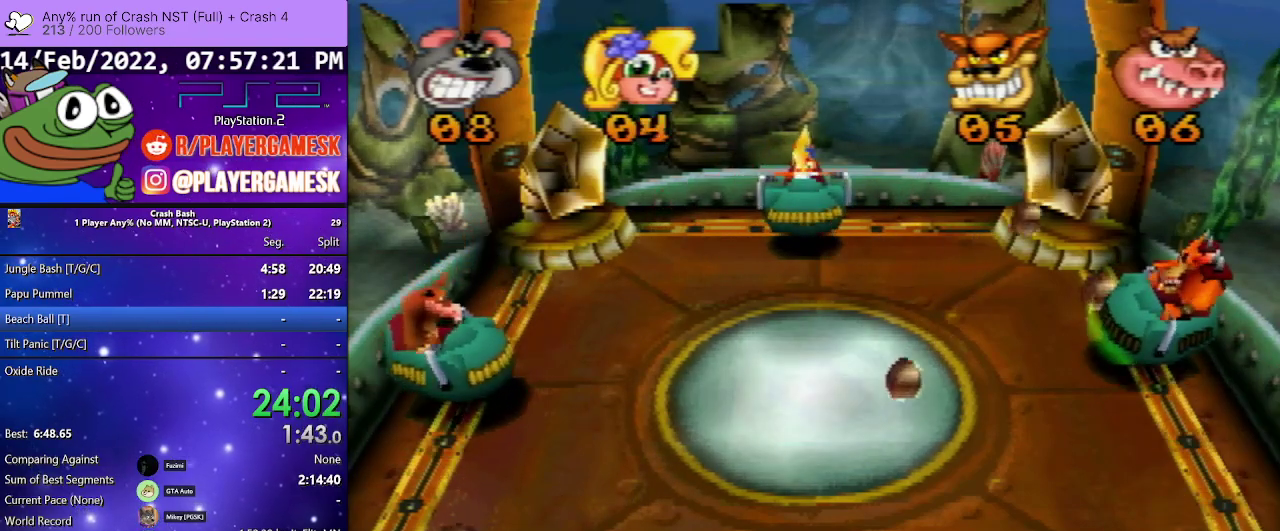
{"buttons": ["DPAD_RIGHT"], "events": [[67, "DPAD_LEFT", "down"], [233, "CROSS", "down"], [333, "DPAD_LEFT", "up"], [433, "CROSS", "up"], [433, "DPAD_RIGHT", "down"]]}
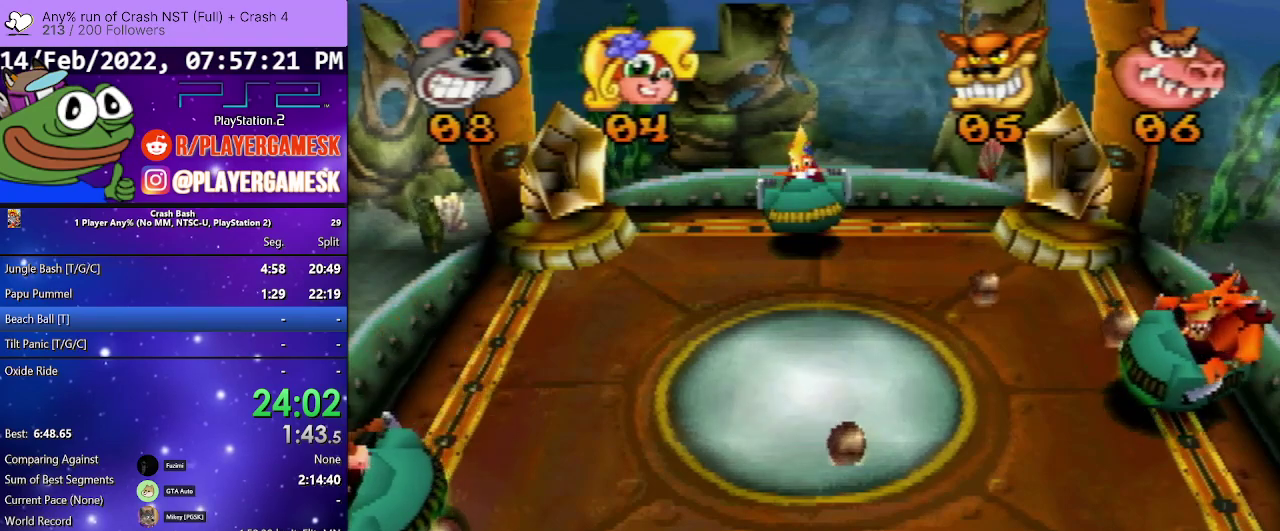
{"buttons": ["SQUARE"], "events": [[133, "DPAD_RIGHT", "up"], [400, "SQUARE", "down"]]}
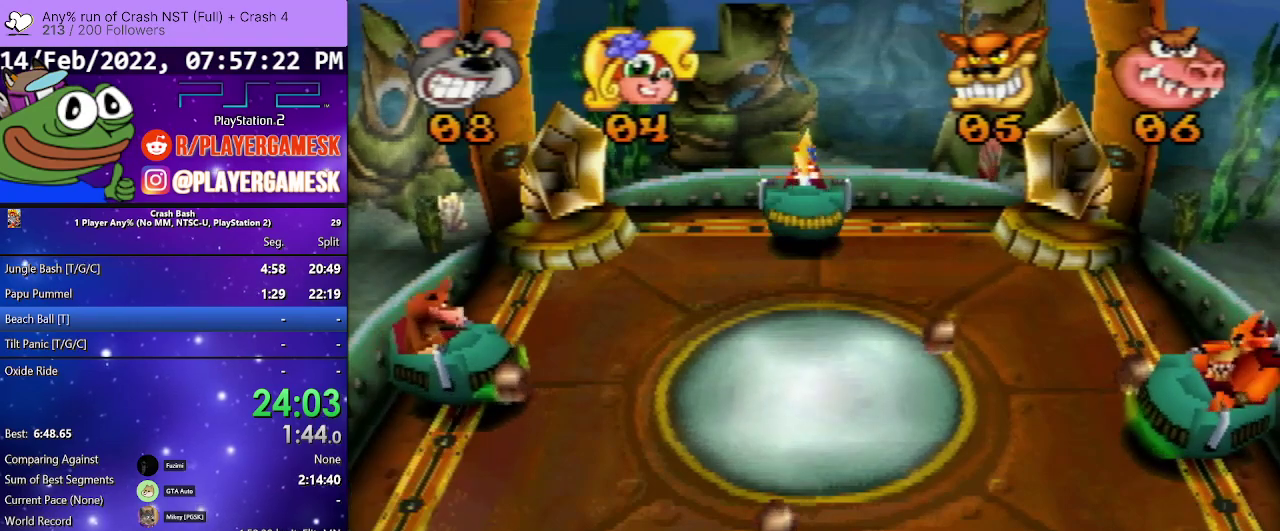
{"buttons": [], "events": [[67, "SQUARE", "up"], [200, "DPAD_RIGHT", "down"], [500, "DPAD_RIGHT", "up"]]}